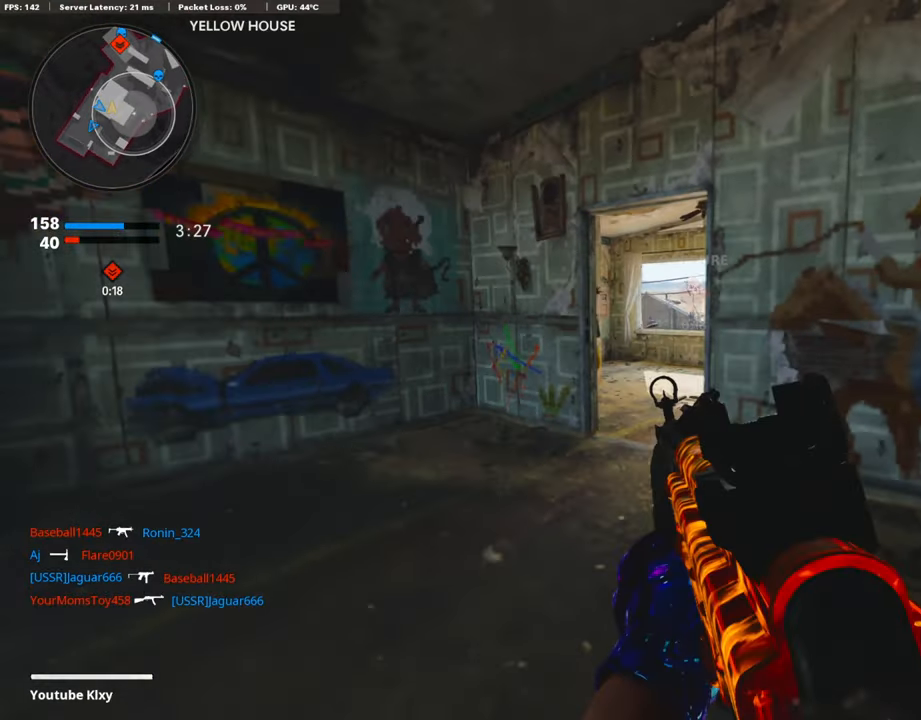
Gameplay with a controller (PlayStation layout); each line is a JSON object with the inputs held at the frame after it. "events" lists button and stick changes between this image and that frame as [ms after this image, input, new state], when the widget could be followed in between.
{"buttons": [], "left_stick": "up-right", "right_stick": "center", "events": [[203, "right_stick", "center"]]}
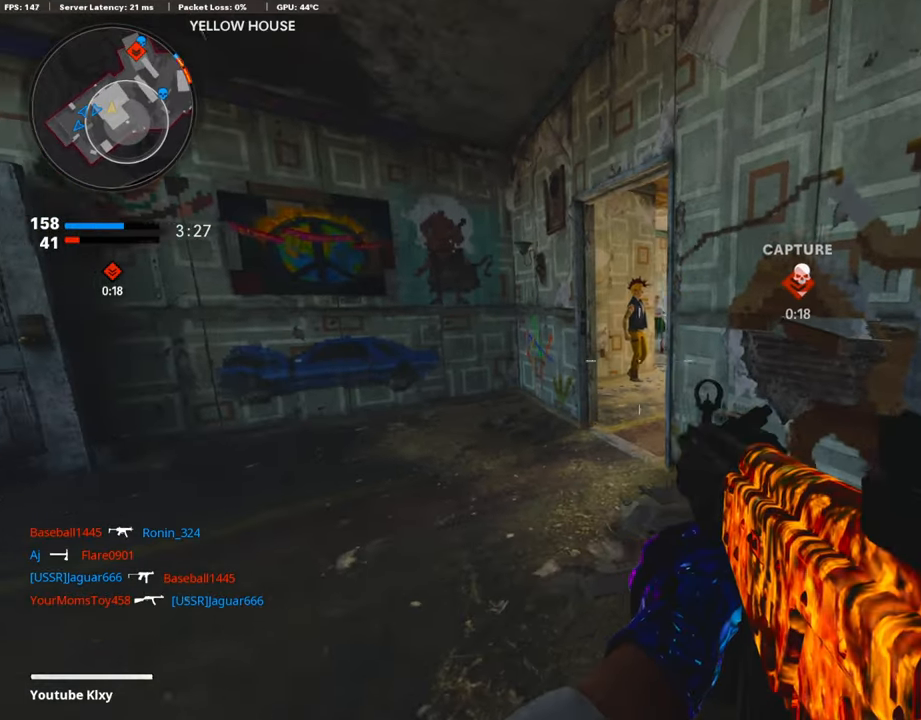
{"buttons": [], "left_stick": "center", "right_stick": "center", "events": [[34, "left_stick", "up-left"], [304, "left_stick", "center"]]}
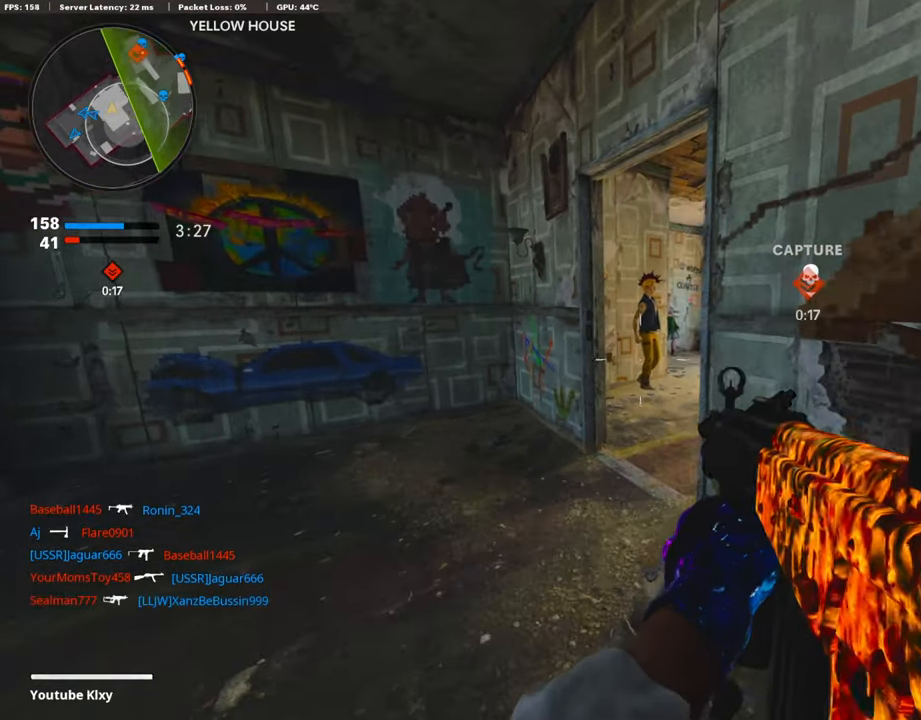
{"buttons": ["L3"], "left_stick": "up", "right_stick": "right", "events": [[34, "left_stick", "up"], [186, "L3", "down"], [254, "right_stick", "right"]]}
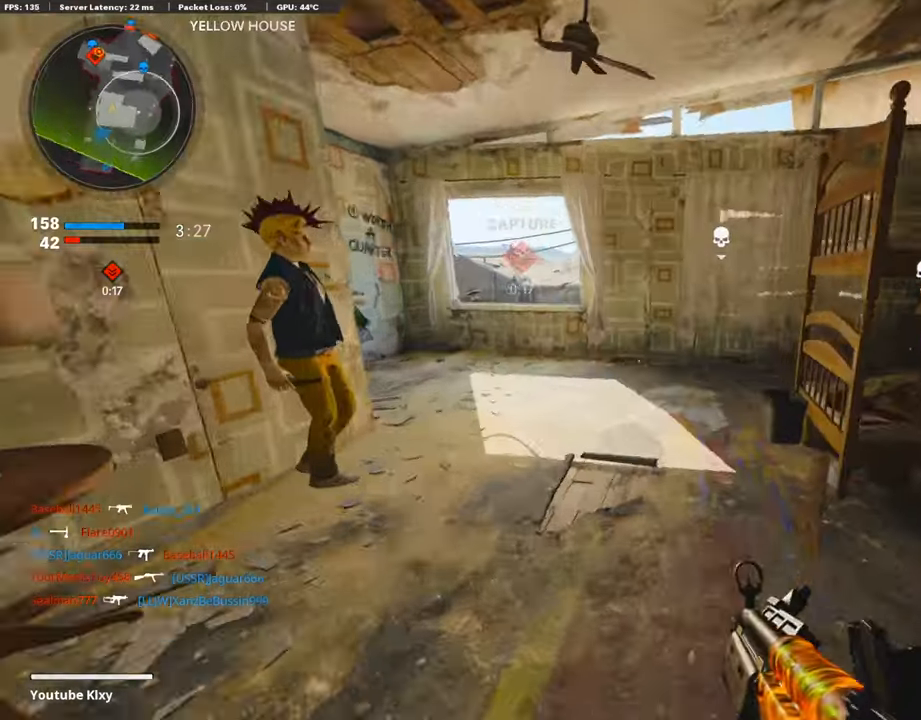
{"buttons": ["L1"], "left_stick": "down-left", "right_stick": "center", "events": [[68, "R3", "down"], [237, "R3", "up"], [288, "right_stick", "center"], [322, "L3", "up"], [355, "CROSS", "down"], [406, "L1", "down"], [423, "left_stick", "left"], [440, "CROSS", "up"], [474, "left_stick", "down-left"]]}
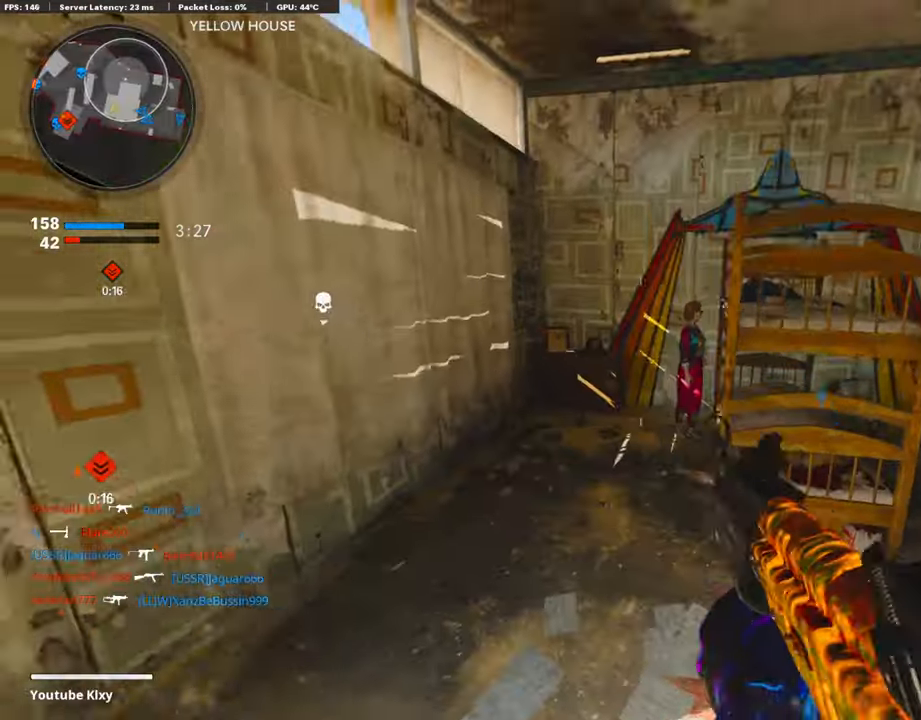
{"buttons": ["L3"], "left_stick": "up-right", "right_stick": "up-right", "events": [[34, "right_stick", "down-right"], [186, "L1", "up"], [186, "right_stick", "center"], [220, "left_stick", "down-right"], [339, "right_stick", "up-left"], [372, "left_stick", "up-right"], [457, "L3", "down"], [457, "right_stick", "up-right"]]}
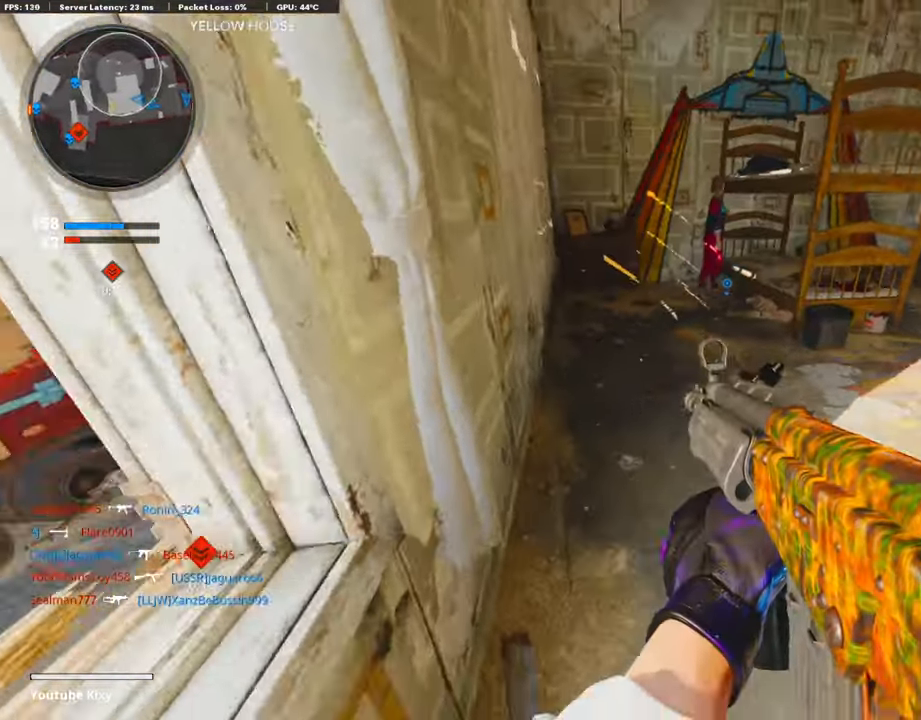
{"buttons": ["L3", "R3"], "left_stick": "up", "right_stick": "right", "events": [[101, "left_stick", "up"], [118, "right_stick", "center"], [304, "R3", "down"], [304, "right_stick", "up-right"], [355, "right_stick", "right"], [388, "L3", "up"], [405, "R3", "up"], [473, "L3", "down"], [473, "R3", "down"]]}
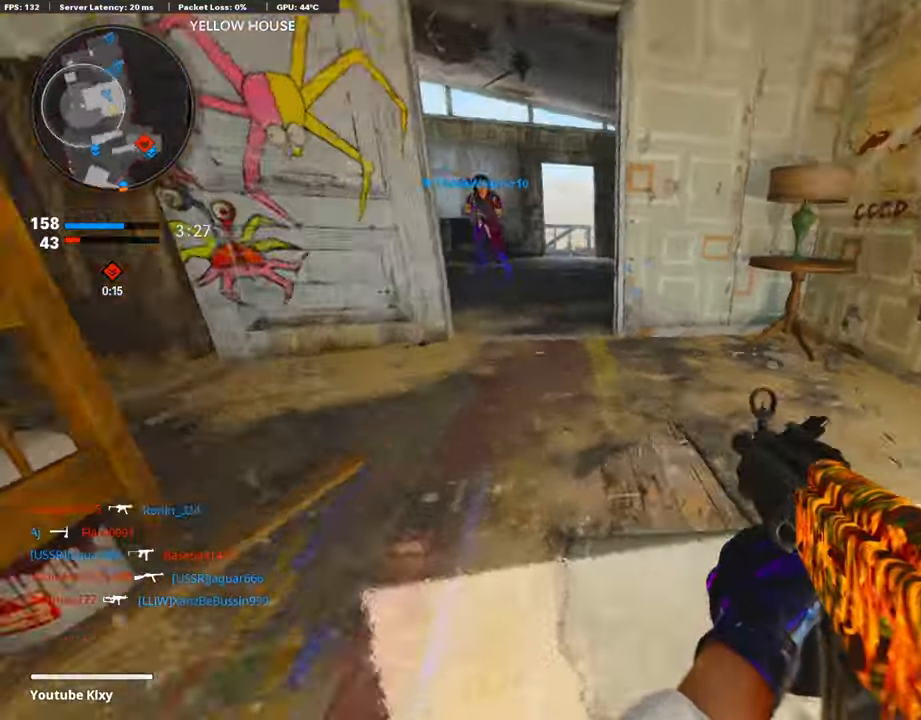
{"buttons": ["L3"], "left_stick": "up", "right_stick": "center", "events": [[67, "R3", "up"], [101, "L3", "up"], [118, "right_stick", "left"], [220, "right_stick", "up-right"], [287, "right_stick", "right"], [338, "left_stick", "up-right"], [473, "L3", "down"], [473, "left_stick", "up"], [473, "right_stick", "center"]]}
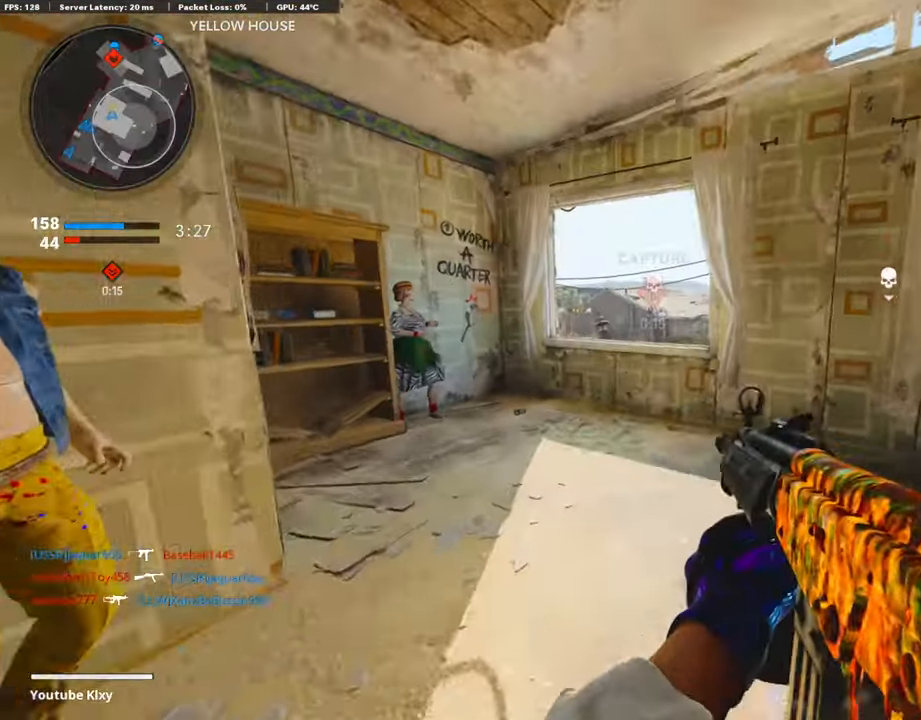
{"buttons": ["L1"], "left_stick": "right", "right_stick": "center", "events": [[254, "L1", "down"], [254, "L3", "up"], [254, "right_stick", "down-right"], [304, "left_stick", "up-right"], [456, "left_stick", "right"], [456, "right_stick", "center"]]}
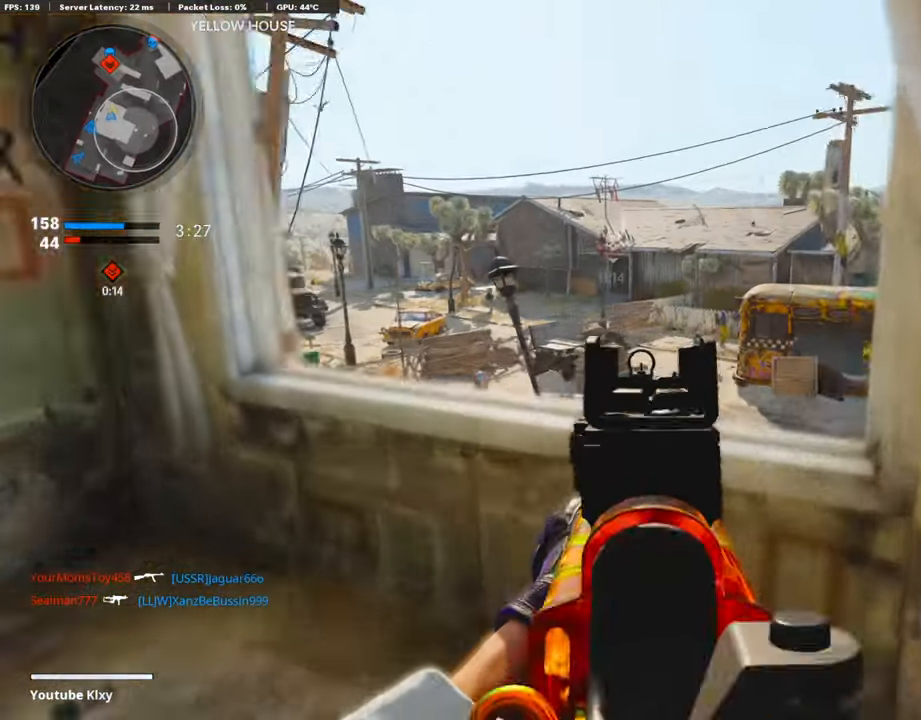
{"buttons": ["L1", "R1"], "left_stick": "down-left", "right_stick": "down", "events": [[118, "right_stick", "right"], [186, "R1", "down"], [186, "left_stick", "left"], [254, "left_stick", "down-left"], [389, "right_stick", "down-right"], [490, "right_stick", "down"]]}
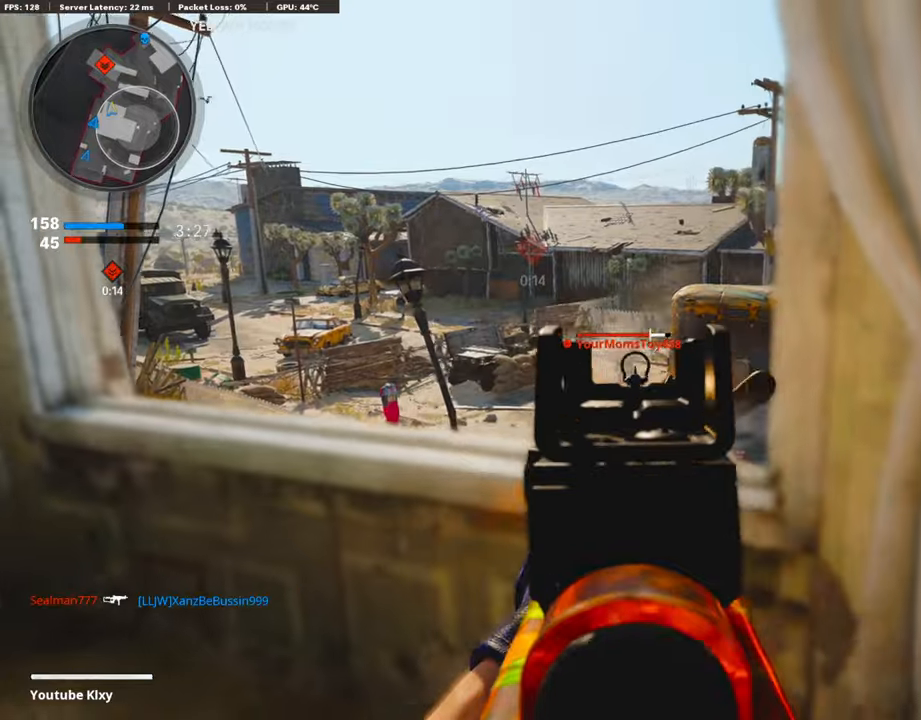
{"buttons": ["L1", "R1"], "left_stick": "down-right", "right_stick": "down", "events": [[236, "left_stick", "down-right"], [270, "right_stick", "down-left"], [405, "right_stick", "down"]]}
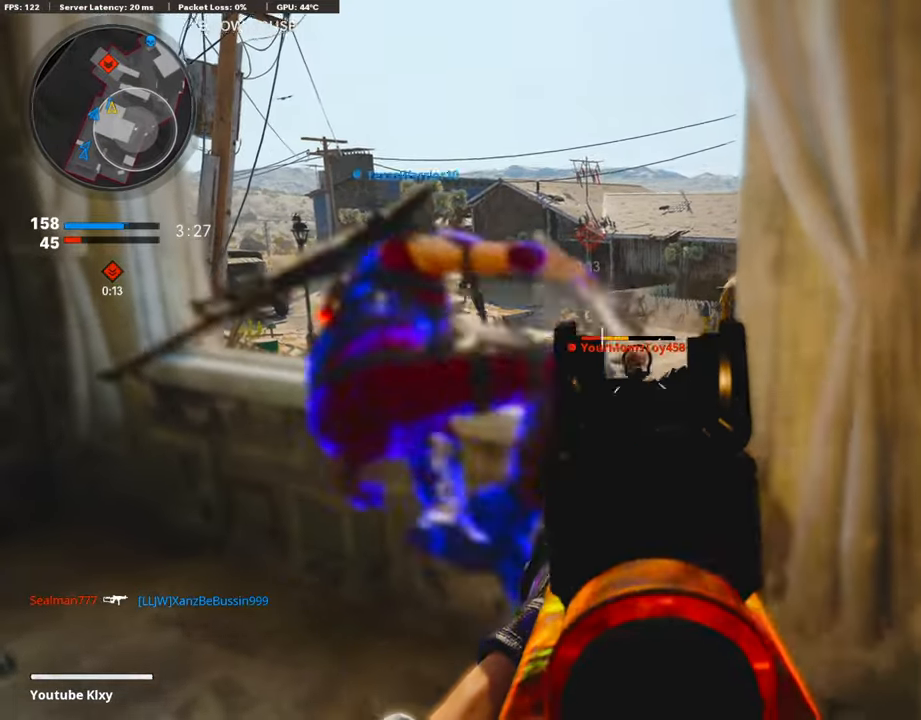
{"buttons": ["L1", "R1"], "left_stick": "up", "right_stick": "center", "events": [[50, "left_stick", "left"], [152, "right_stick", "center"], [186, "left_stick", "up-right"], [253, "left_stick", "right"], [355, "right_stick", "down-left"], [422, "left_stick", "center"], [473, "left_stick", "up"], [507, "right_stick", "center"]]}
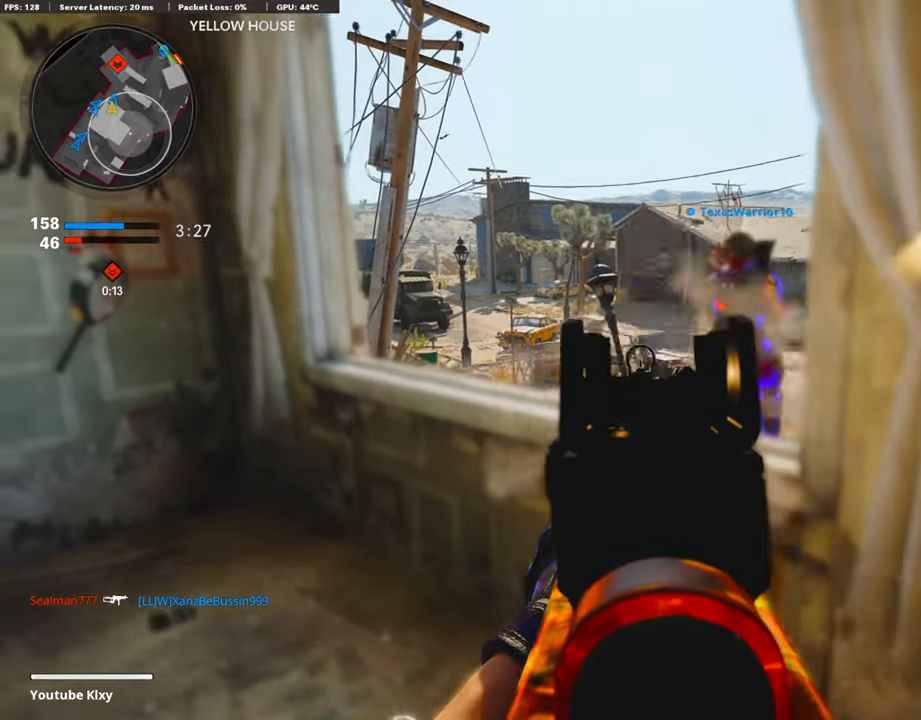
{"buttons": ["L1", "R1"], "left_stick": "right", "right_stick": "down", "events": [[17, "right_stick", "down"], [236, "right_stick", "down-left"], [253, "left_stick", "center"], [355, "left_stick", "down"], [406, "left_stick", "right"], [422, "right_stick", "down"]]}
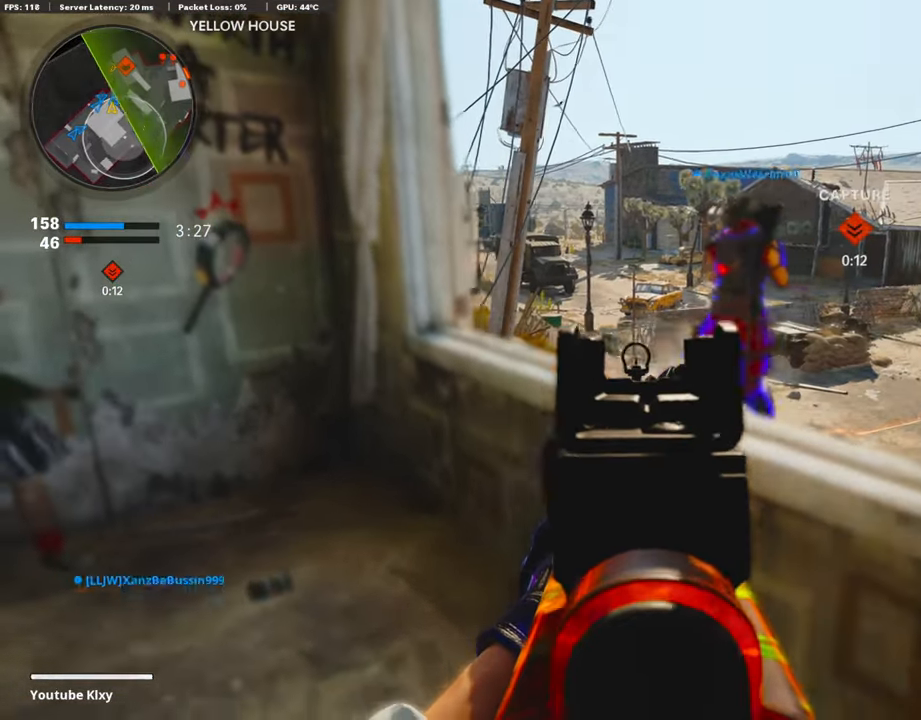
{"buttons": ["L1", "R1"], "left_stick": "left", "right_stick": "down", "events": [[34, "left_stick", "down-right"], [118, "right_stick", "left"], [220, "left_stick", "down-left"], [254, "right_stick", "center"], [355, "left_stick", "up-right"], [490, "left_stick", "left"], [490, "right_stick", "down"]]}
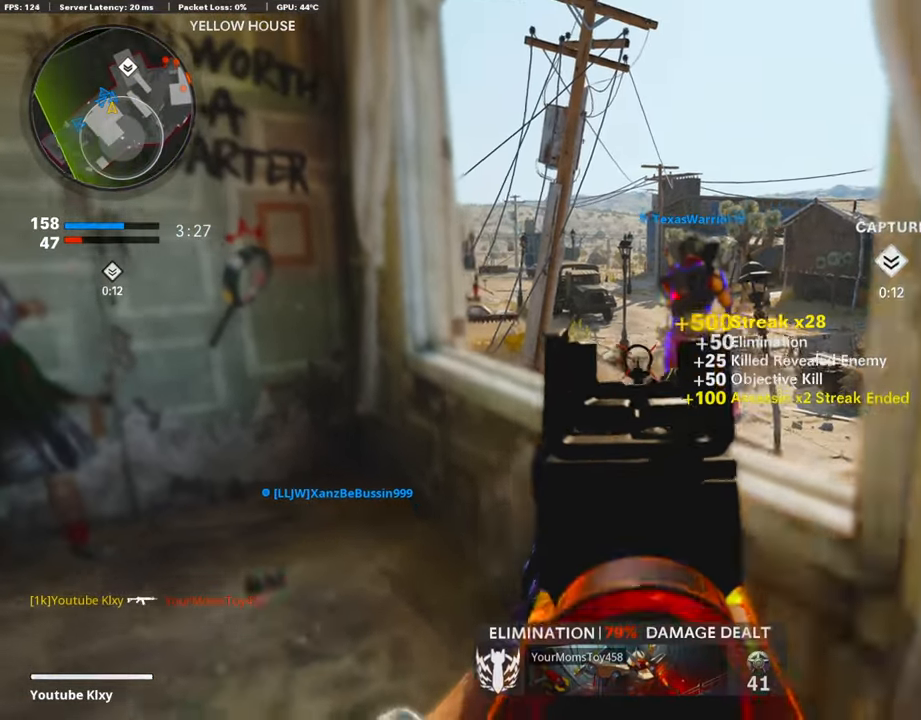
{"buttons": [], "left_stick": "up-left", "right_stick": "left", "events": [[34, "left_stick", "down-left"], [135, "left_stick", "down"], [135, "right_stick", "center"], [152, "L1", "up"], [169, "SQUARE", "down"], [220, "R1", "up"], [237, "left_stick", "down-left"], [254, "SQUARE", "up"], [254, "right_stick", "left"], [473, "left_stick", "up-left"]]}
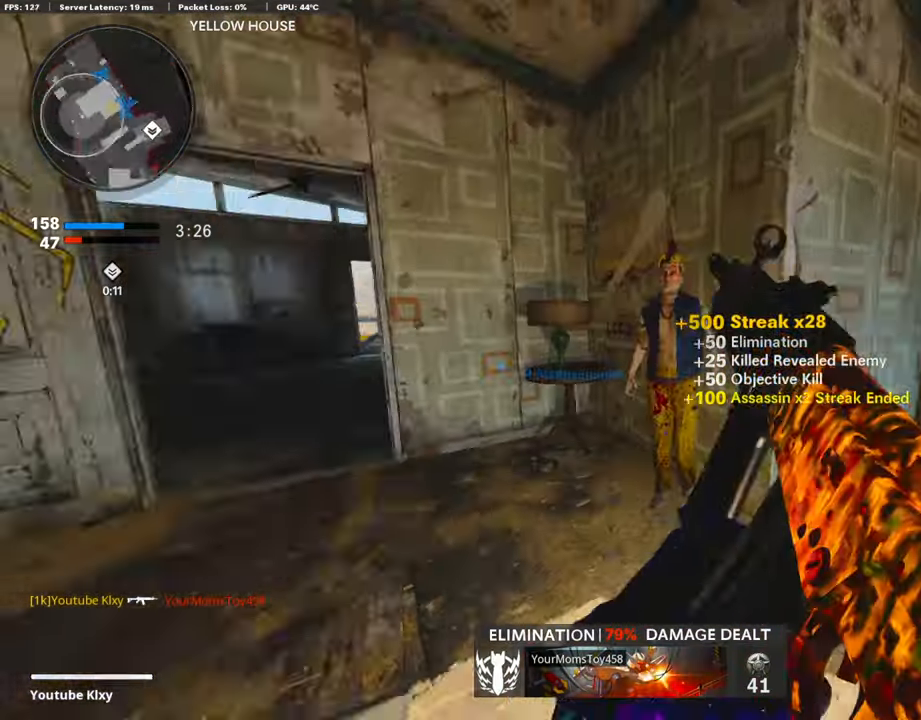
{"buttons": [], "left_stick": "center", "right_stick": "right", "events": [[17, "L3", "down"], [85, "right_stick", "center"], [254, "right_stick", "right"], [288, "L3", "up"], [457, "left_stick", "center"]]}
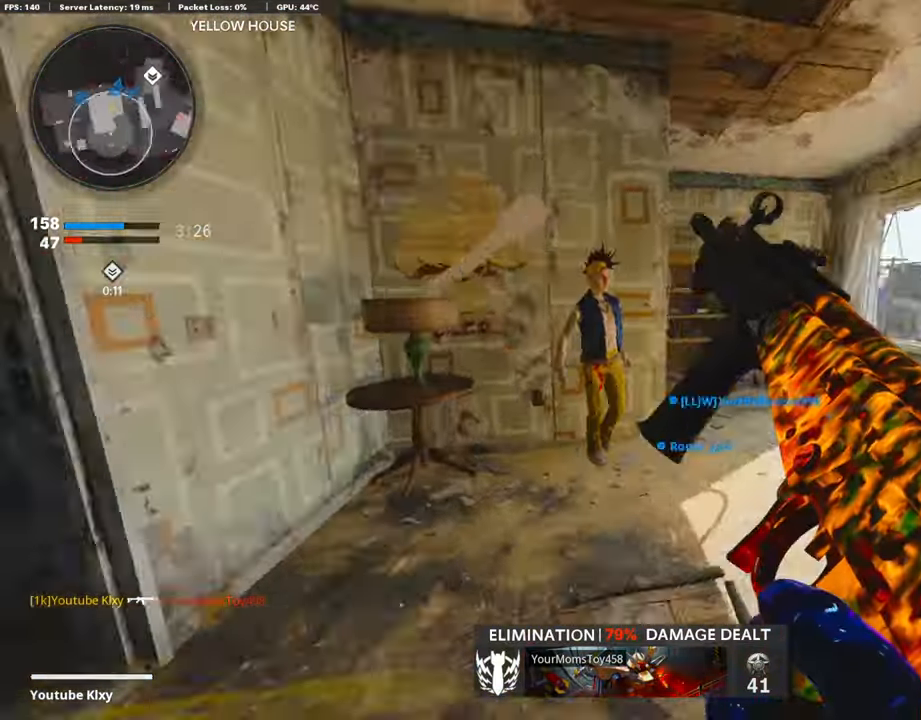
{"buttons": [], "left_stick": "left", "right_stick": "center", "events": [[68, "left_stick", "up"], [85, "right_stick", "center"], [203, "left_stick", "left"], [288, "left_stick", "down"], [423, "left_stick", "left"]]}
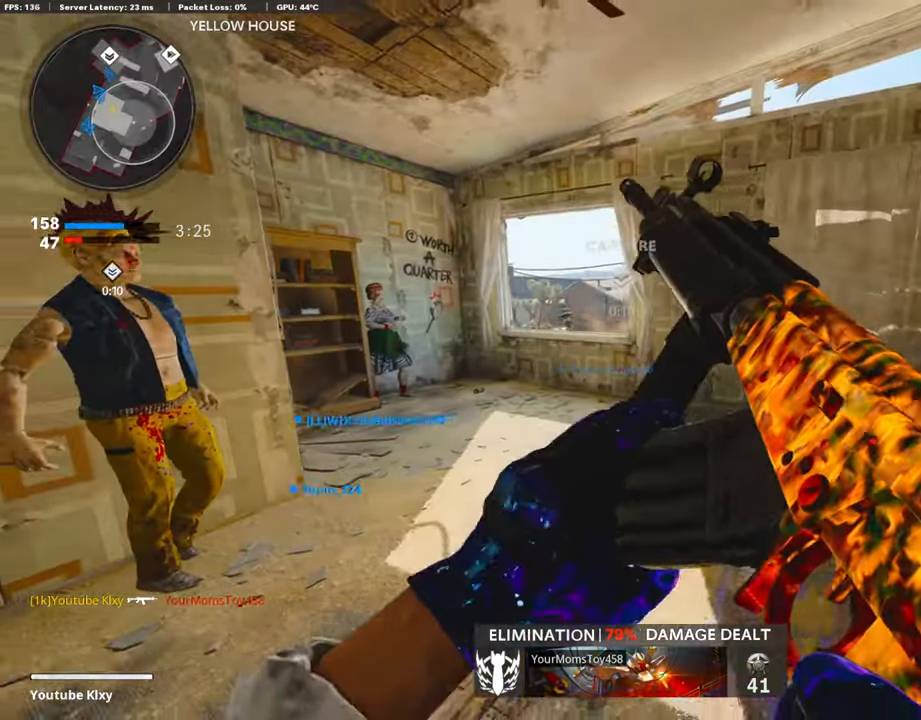
{"buttons": ["TRIANGLE"], "left_stick": "up-left", "right_stick": "center", "events": [[101, "left_stick", "up"], [152, "right_stick", "right"], [202, "L3", "down"], [253, "right_stick", "center"], [338, "TRIANGLE", "down"], [371, "left_stick", "up-left"], [388, "L3", "up"], [405, "TRIANGLE", "up"], [456, "TRIANGLE", "down"]]}
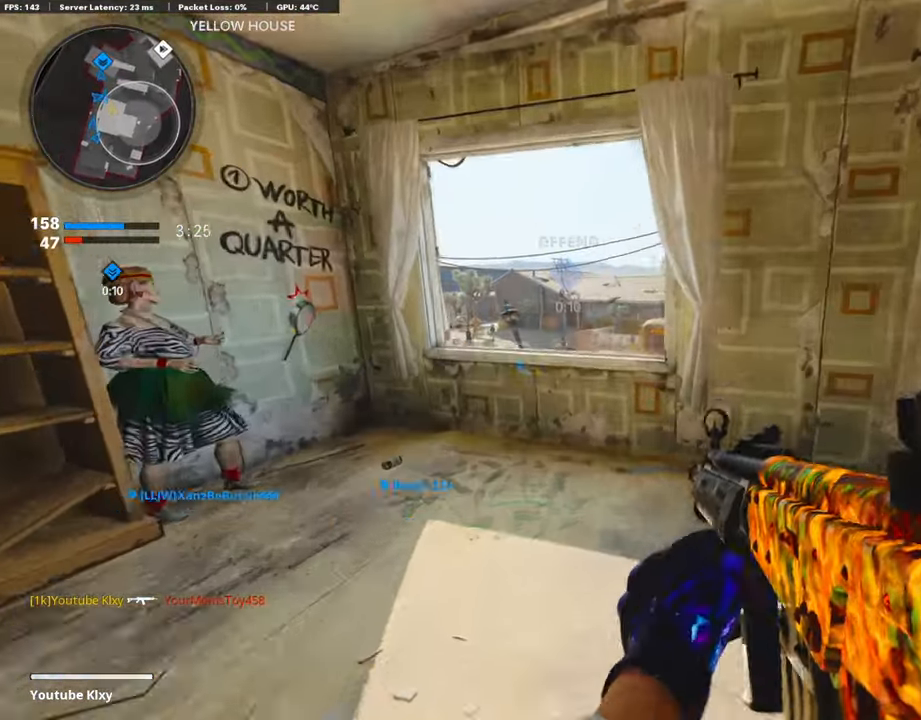
{"buttons": [], "left_stick": "up", "right_stick": "right", "events": [[34, "TRIANGLE", "up"], [67, "L1", "down"], [118, "left_stick", "up"], [169, "L1", "up"], [287, "L3", "down"], [321, "CROSS", "down"], [405, "CROSS", "up"], [405, "L3", "up"], [507, "right_stick", "right"]]}
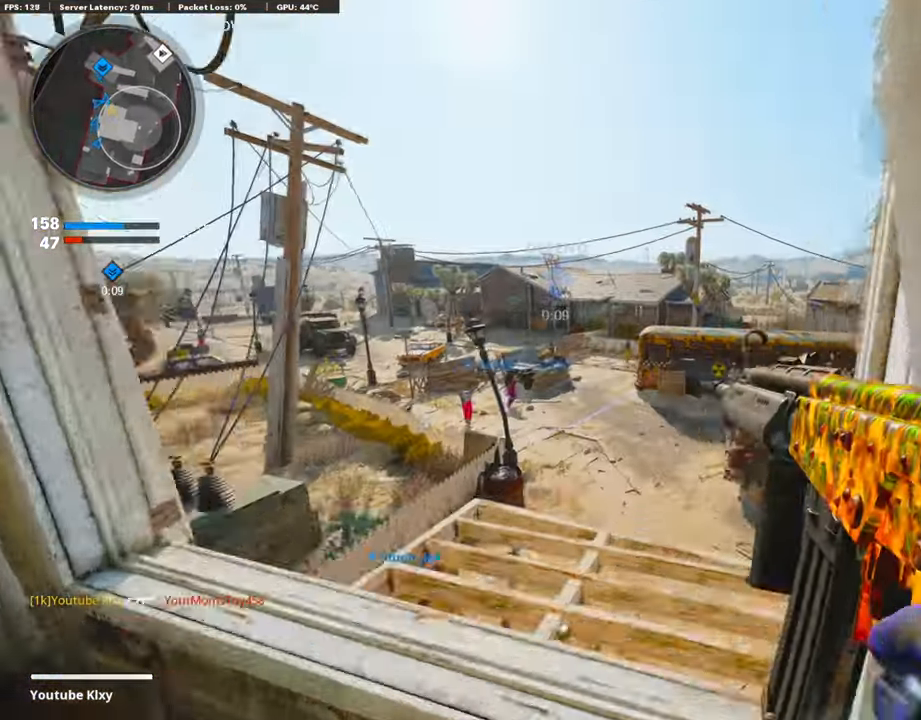
{"buttons": [], "left_stick": "up", "right_stick": "right", "events": [[67, "left_stick", "up-right"], [186, "right_stick", "center"], [473, "right_stick", "right"], [490, "left_stick", "up"]]}
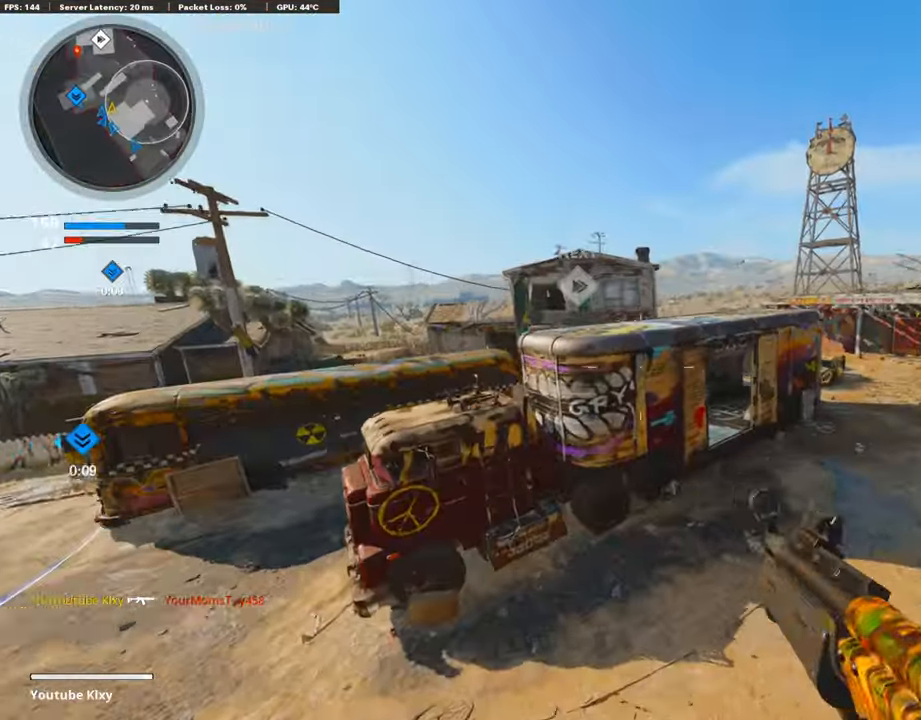
{"buttons": [], "left_stick": "up", "right_stick": "up-left", "events": [[68, "L3", "down"], [136, "right_stick", "center"], [406, "L3", "up"], [491, "right_stick", "up-left"]]}
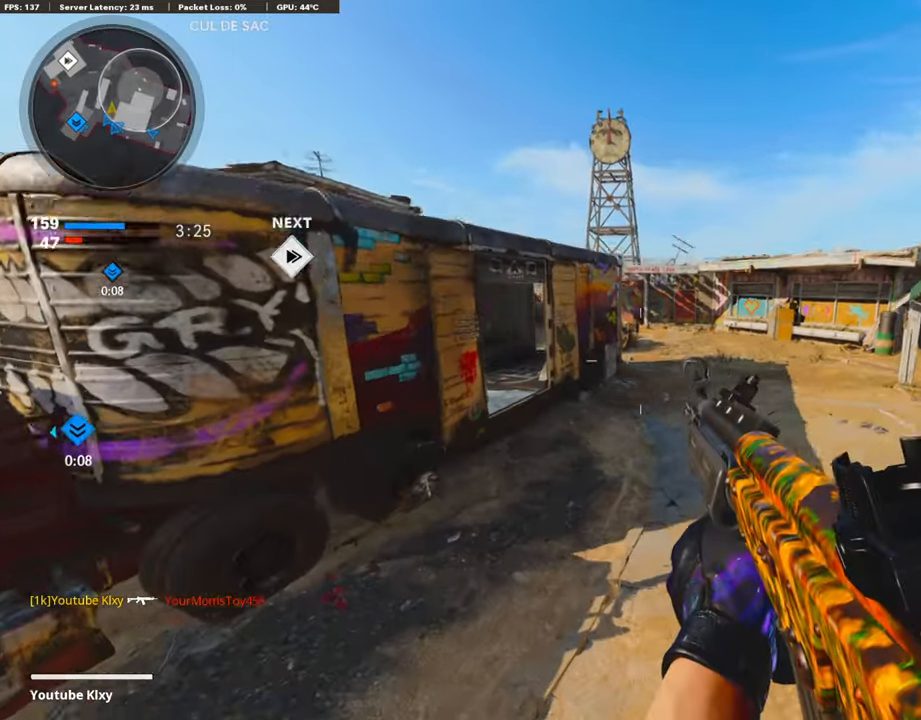
{"buttons": ["L3", "R3"], "left_stick": "up", "right_stick": "center", "events": [[136, "L3", "down"], [186, "right_stick", "center"], [389, "right_stick", "up-left"], [474, "R3", "down"], [474, "right_stick", "center"]]}
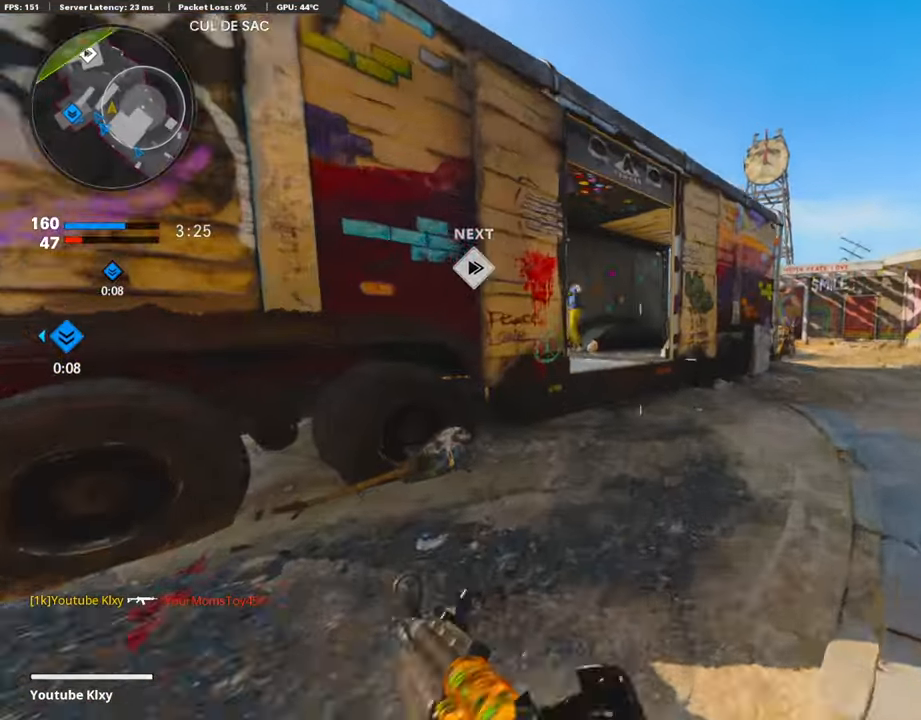
{"buttons": ["L1"], "left_stick": "up-left", "right_stick": "up", "events": [[84, "L3", "up"], [101, "R3", "up"], [135, "right_stick", "left"], [169, "L3", "down"], [169, "R3", "down"], [270, "R3", "up"], [287, "L1", "down"], [304, "L3", "up"], [355, "right_stick", "center"], [405, "left_stick", "up-left"], [490, "right_stick", "up"]]}
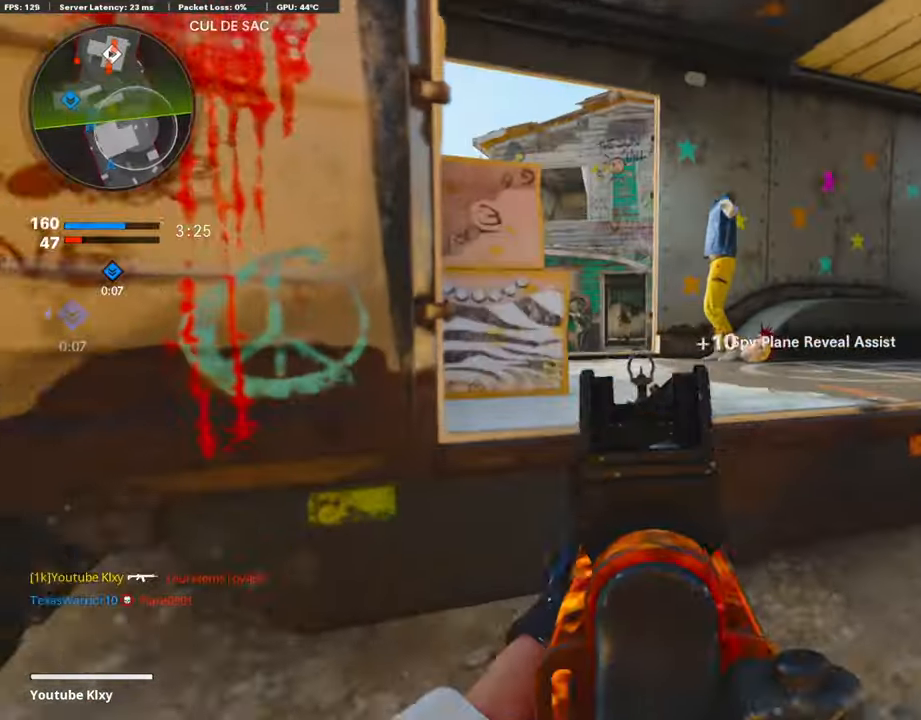
{"buttons": ["L1", "R1"], "left_stick": "left", "right_stick": "down", "events": [[135, "left_stick", "up-right"], [152, "R1", "down"], [186, "left_stick", "right"], [236, "right_stick", "center"], [321, "right_stick", "up"], [338, "left_stick", "left"], [372, "right_stick", "center"], [507, "right_stick", "down"]]}
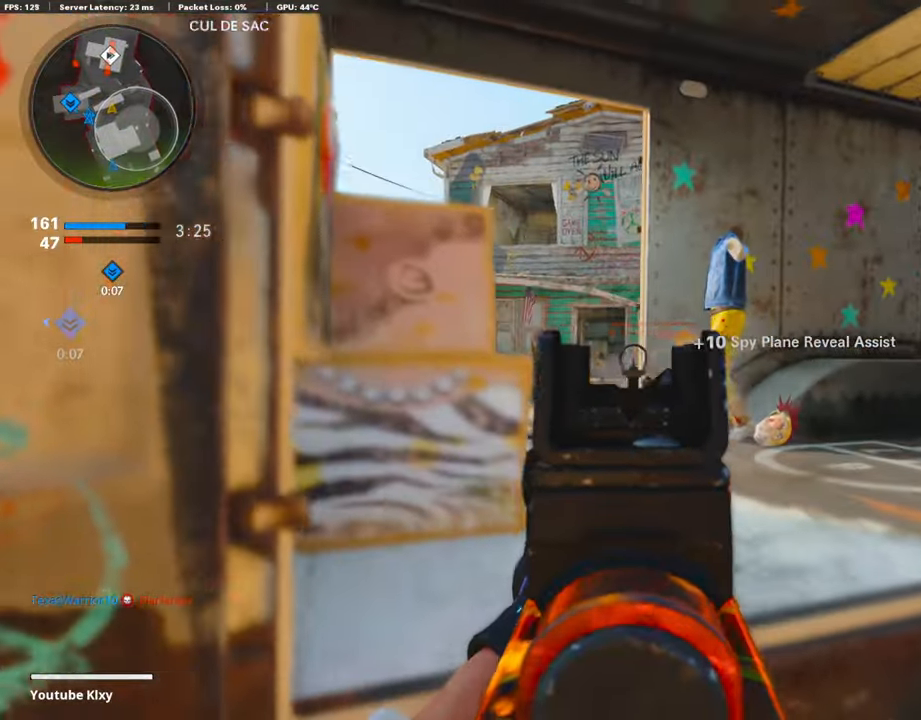
{"buttons": ["L1", "R1"], "left_stick": "left", "right_stick": "down-right", "events": [[118, "right_stick", "left"], [152, "left_stick", "right"], [186, "right_stick", "center"], [270, "right_stick", "down-left"], [338, "left_stick", "up"], [355, "right_stick", "center"], [406, "left_stick", "left"], [423, "right_stick", "down-right"]]}
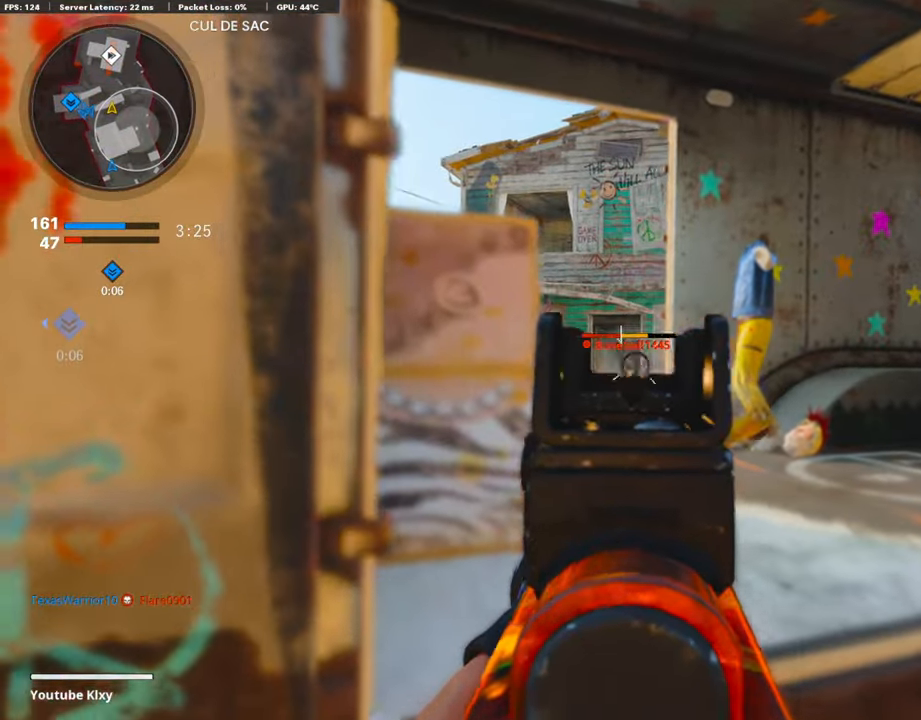
{"buttons": ["L1", "R1"], "left_stick": "left", "right_stick": "down", "events": [[34, "right_stick", "down"], [169, "left_stick", "right"], [457, "left_stick", "left"]]}
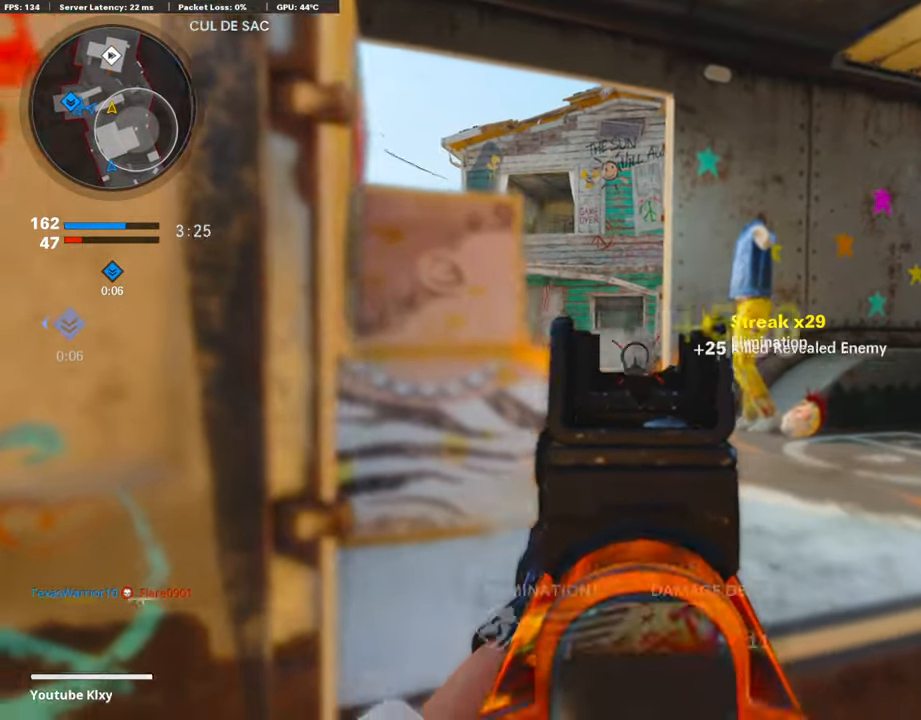
{"buttons": [], "left_stick": "left", "right_stick": "left", "events": [[34, "right_stick", "down-right"], [186, "right_stick", "center"], [288, "L1", "up"], [304, "SQUARE", "down"], [355, "R1", "up"], [389, "SQUARE", "up"], [389, "right_stick", "left"]]}
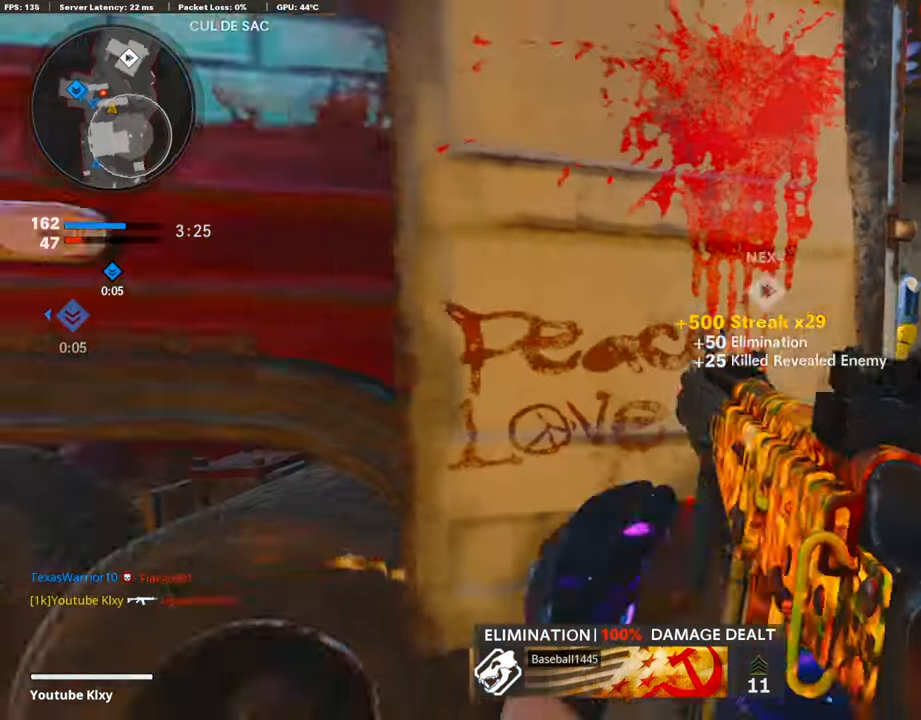
{"buttons": ["L3", "R3"], "left_stick": "up-left", "right_stick": "center", "events": [[34, "left_stick", "up-left"], [85, "L3", "down"], [153, "right_stick", "center"], [339, "right_stick", "right"], [457, "right_stick", "center"], [491, "R3", "down"]]}
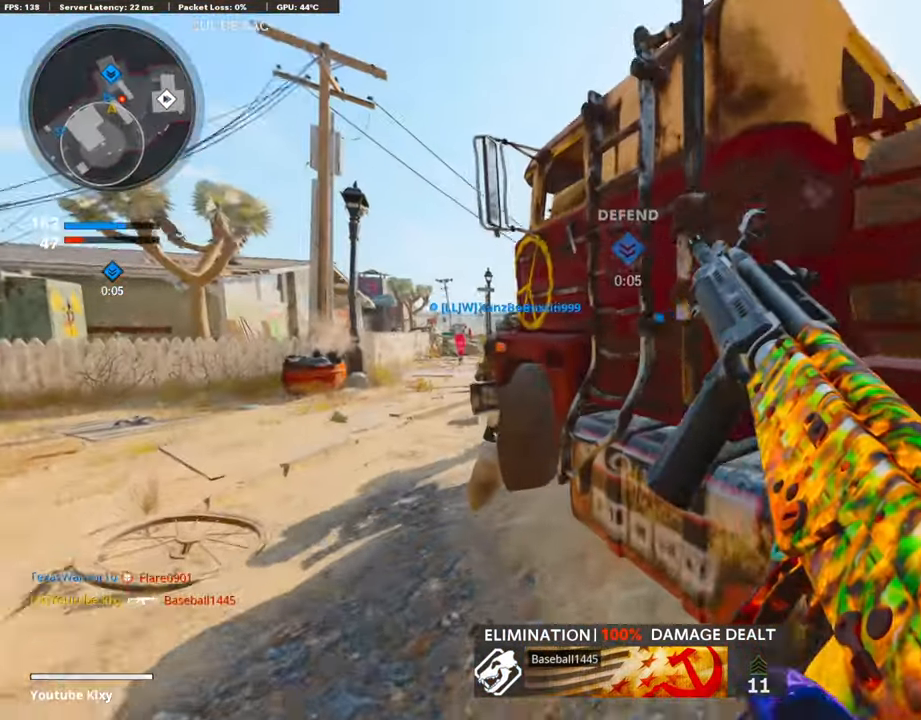
{"buttons": [], "left_stick": "up-left", "right_stick": "right", "events": [[84, "R3", "up"], [101, "L3", "up"], [152, "right_stick", "right"], [185, "R3", "down"], [202, "L3", "down"], [287, "R3", "up"], [304, "L3", "up"], [304, "right_stick", "center"], [439, "right_stick", "right"]]}
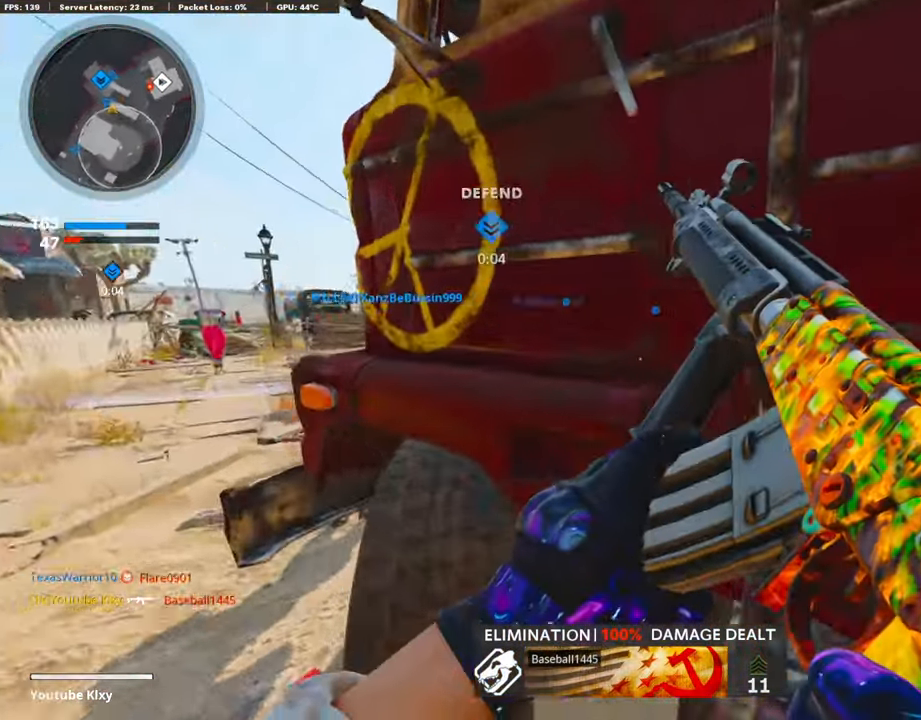
{"buttons": [], "left_stick": "up-left", "right_stick": "right", "events": [[101, "right_stick", "center"], [202, "right_stick", "right"], [355, "L3", "down"], [355, "right_stick", "center"], [473, "L3", "up"], [490, "right_stick", "right"]]}
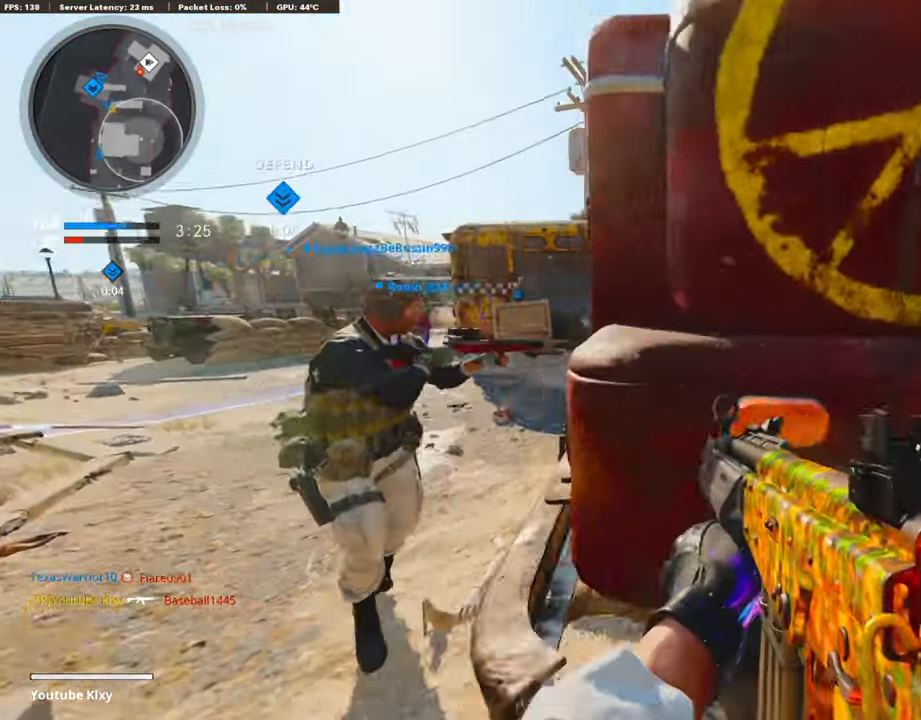
{"buttons": ["L3"], "left_stick": "up-left", "right_stick": "right", "events": [[186, "L1", "down"], [186, "left_stick", "center"], [304, "L1", "up"], [304, "left_stick", "up-left"], [423, "L3", "down"]]}